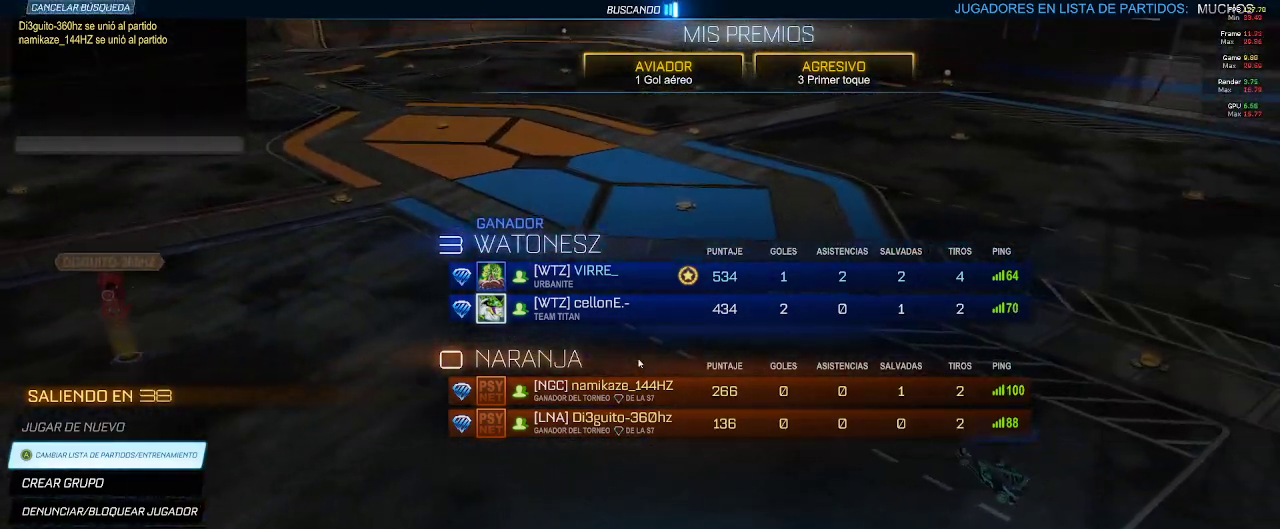
Gameplay with a controller (Xbox layout); each line is a JSON object with the inputs held at the frame after it. "events" lists button and stick changes between this image and that frame as [ms after this image, input, new state], when the widget could be followed in between.
{"buttons": ["R1", "R2"], "left_stick": "center", "right_stick": "center", "events": [[483, "R1", "down"], [483, "R2", "down"]]}
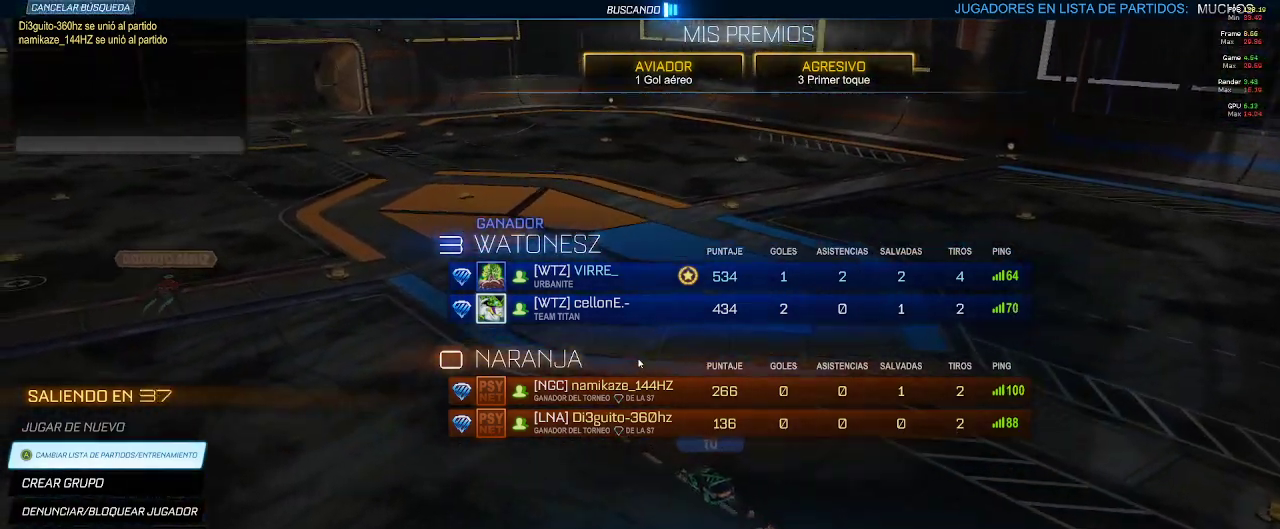
{"buttons": ["R1", "R2"], "left_stick": "center", "right_stick": "center", "events": [[117, "R2", "up"], [467, "R2", "down"]]}
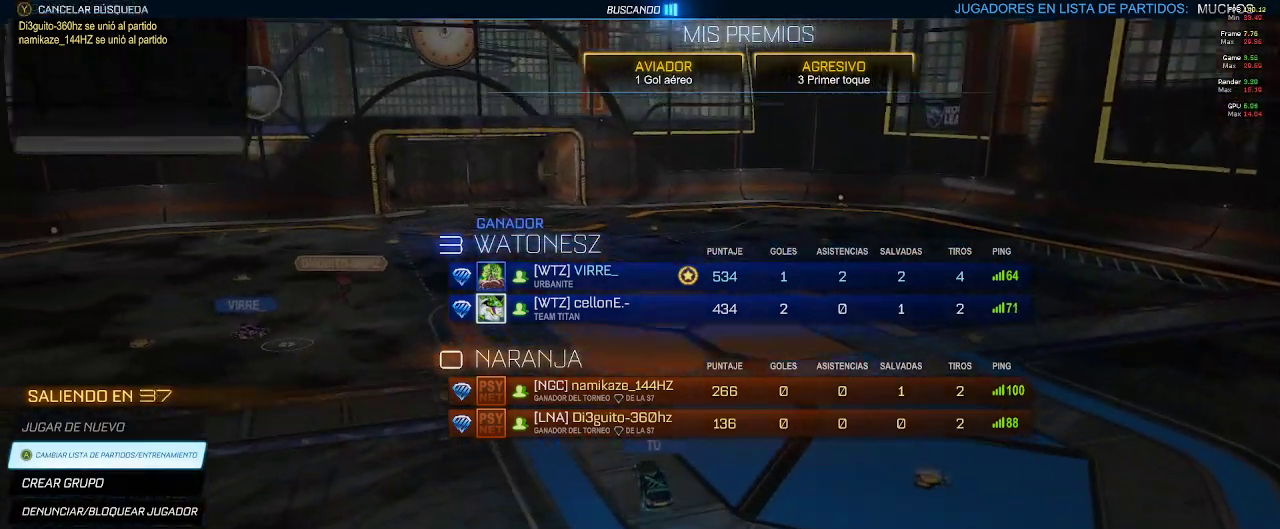
{"buttons": ["R1"], "left_stick": "center", "right_stick": "center", "events": [[233, "R2", "up"], [317, "R2", "down"], [450, "R2", "up"]]}
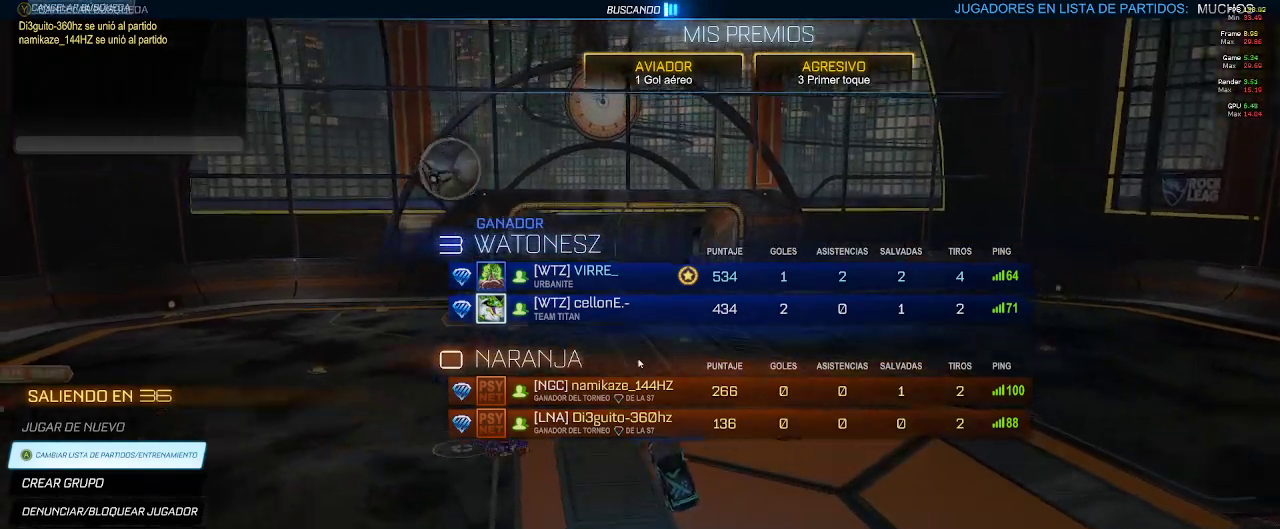
{"buttons": ["R1"], "left_stick": "center", "right_stick": "center", "events": []}
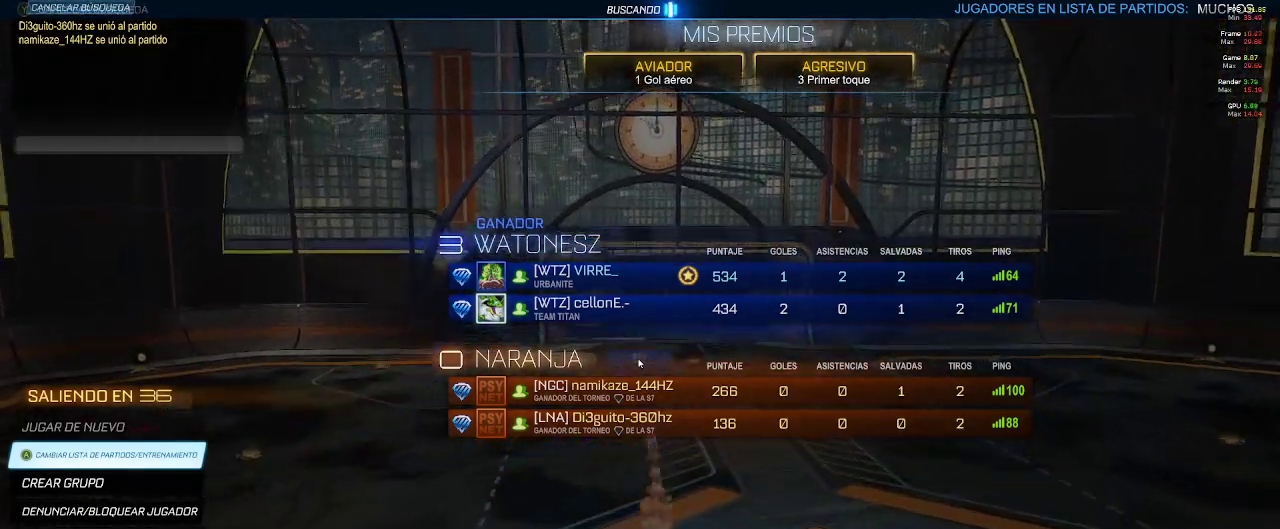
{"buttons": ["R1"], "left_stick": "center", "right_stick": "center"}
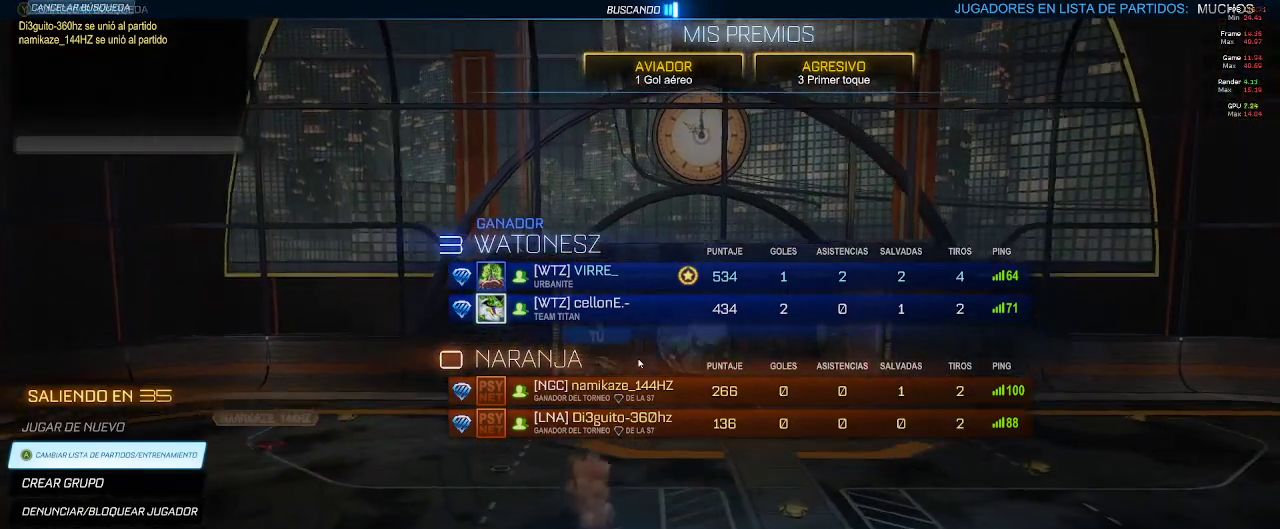
{"buttons": ["R1", "R2"], "left_stick": "center", "right_stick": "center", "events": [[433, "R2", "down"]]}
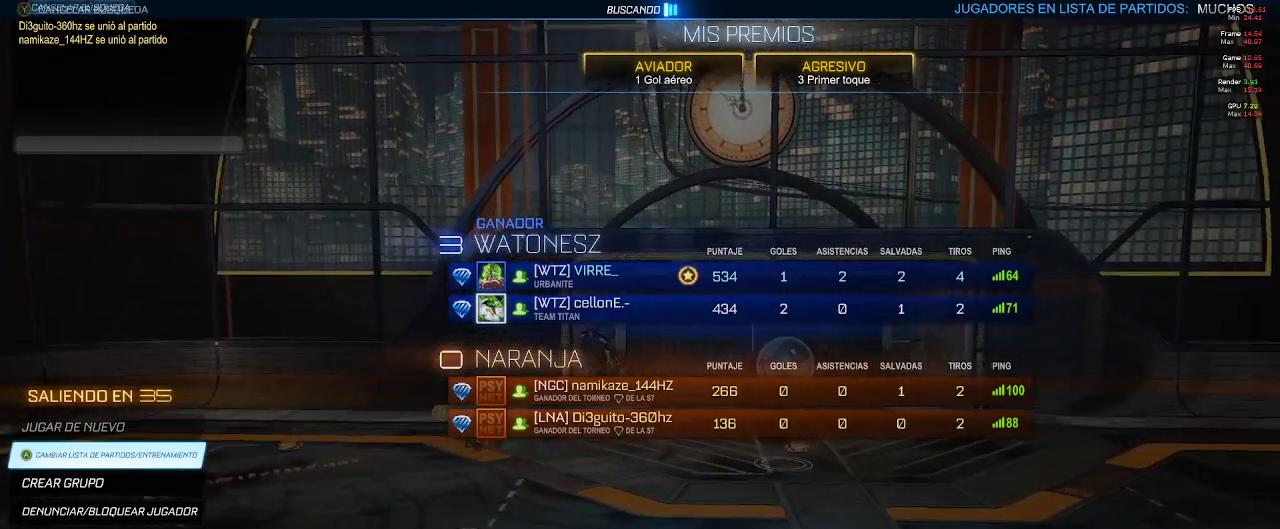
{"buttons": ["R1"], "left_stick": "center", "right_stick": "center", "events": [[250, "R2", "up"], [417, "R2", "down"], [467, "R2", "up"]]}
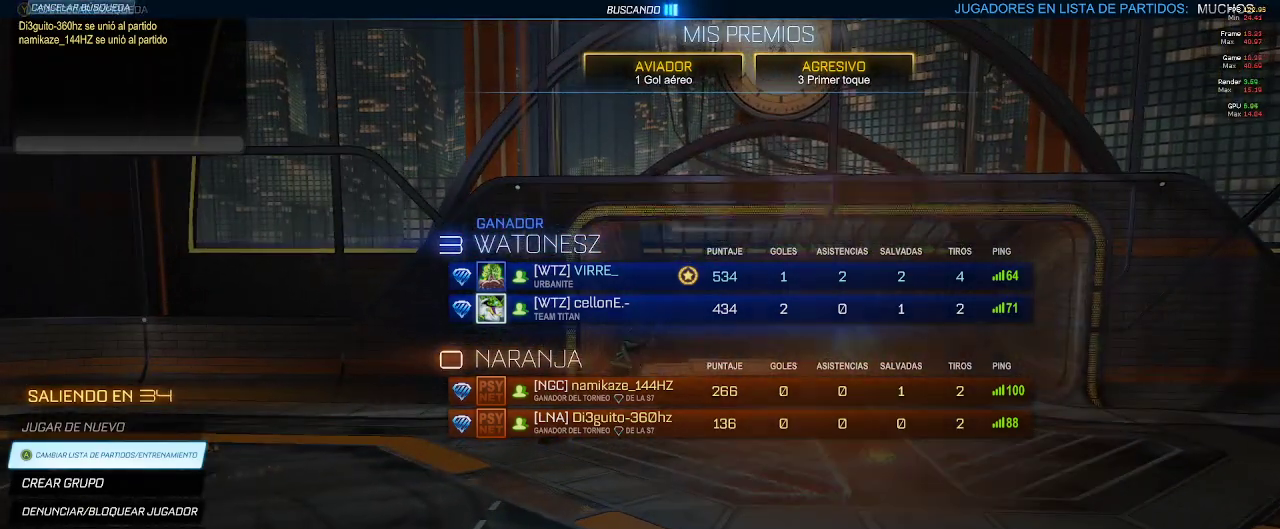
{"buttons": ["R1"], "left_stick": "center", "right_stick": "center", "events": []}
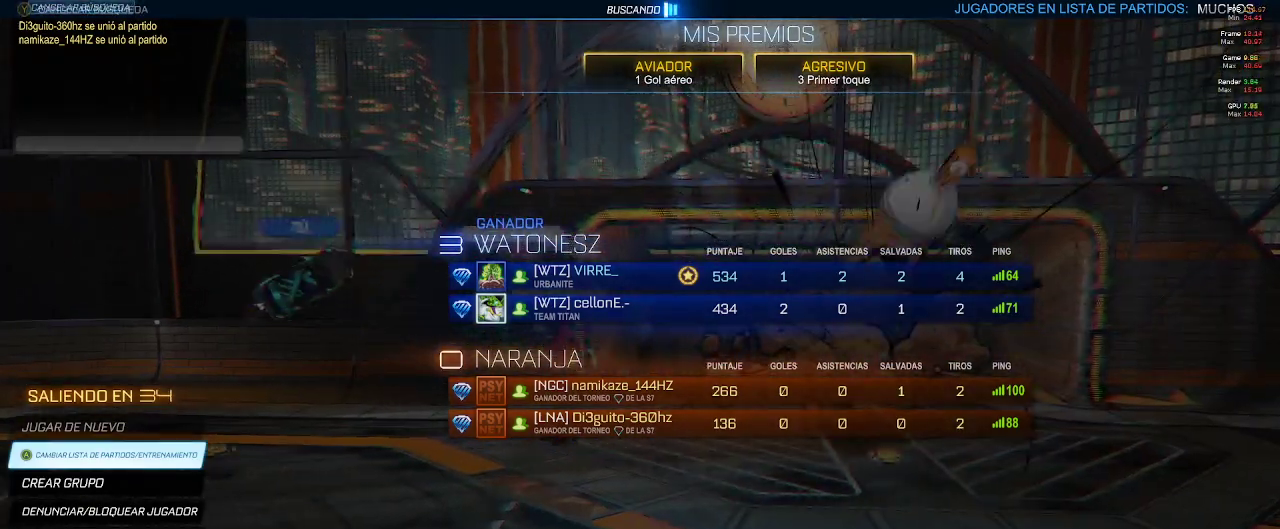
{"buttons": ["R1"], "left_stick": "center", "right_stick": "center", "events": []}
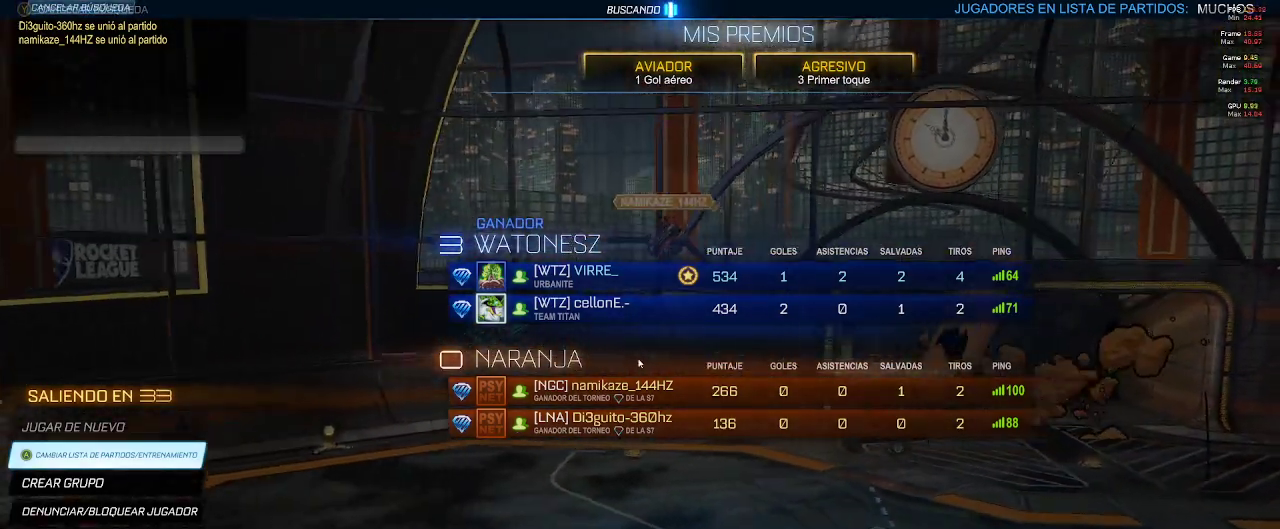
{"buttons": ["R1", "R2"], "left_stick": "center", "right_stick": "center", "events": [[483, "R2", "down"]]}
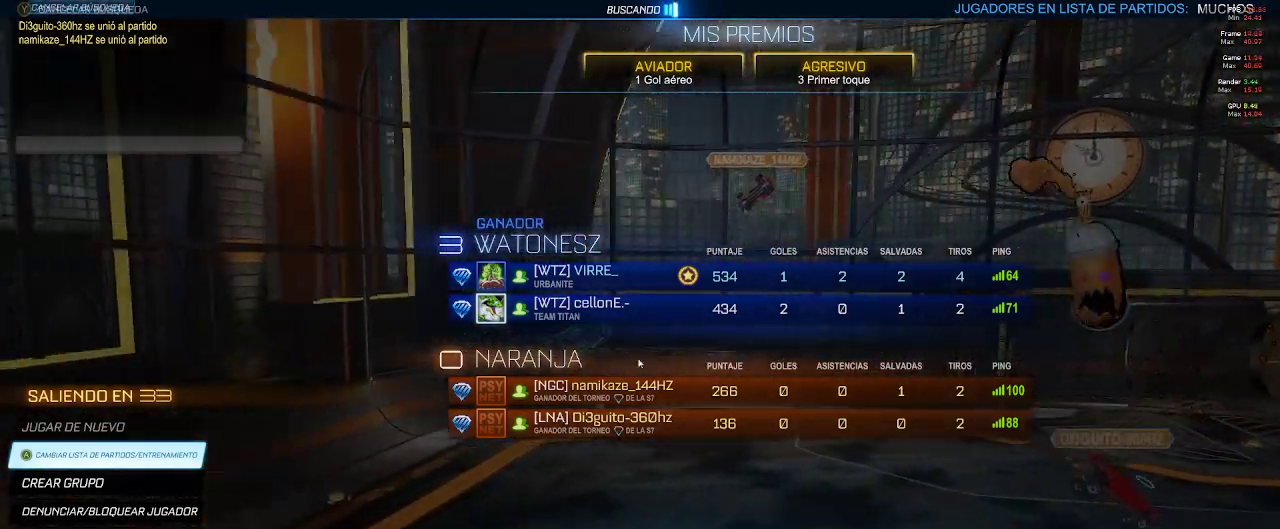
{"buttons": [], "left_stick": "center", "right_stick": "center"}
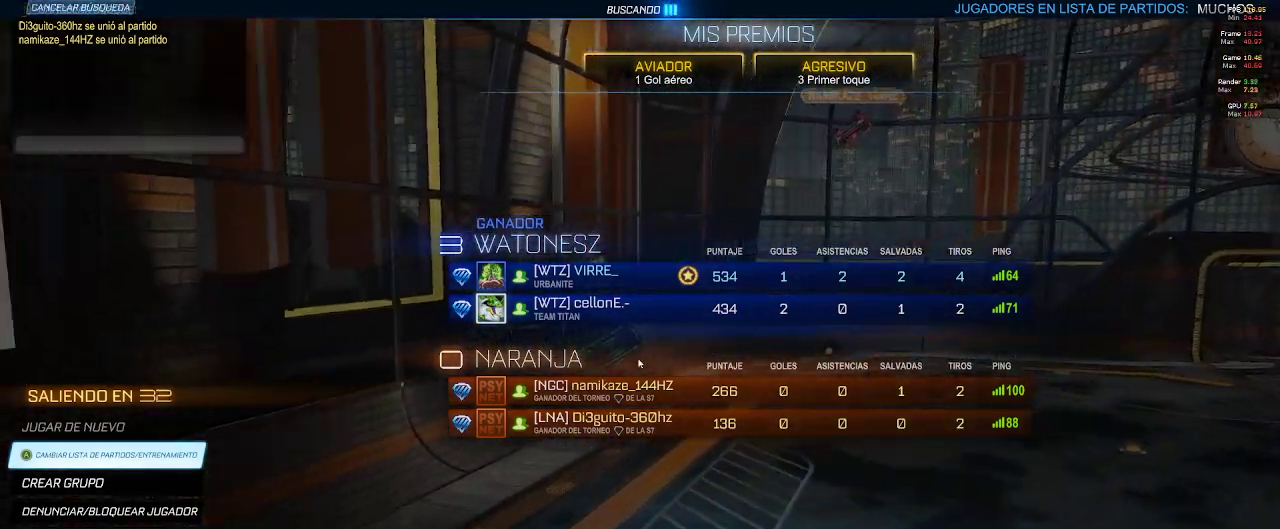
{"buttons": ["R1"], "left_stick": "center", "right_stick": "center", "events": [[433, "R1", "down"]]}
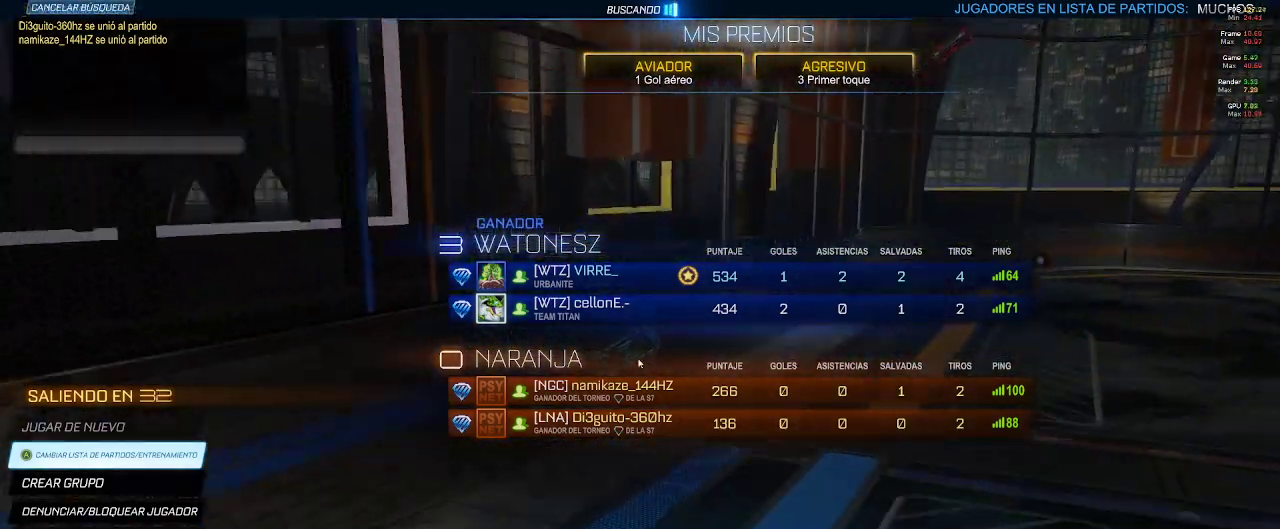
{"buttons": ["R1"], "left_stick": "center", "right_stick": "center", "events": []}
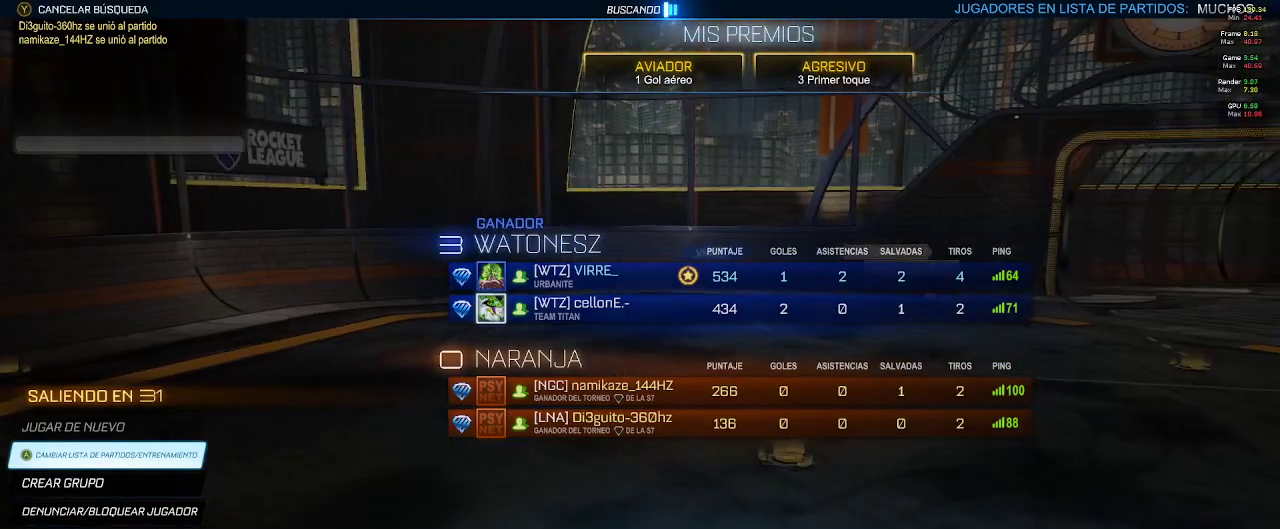
{"buttons": ["R1"], "left_stick": "center", "right_stick": "center", "events": []}
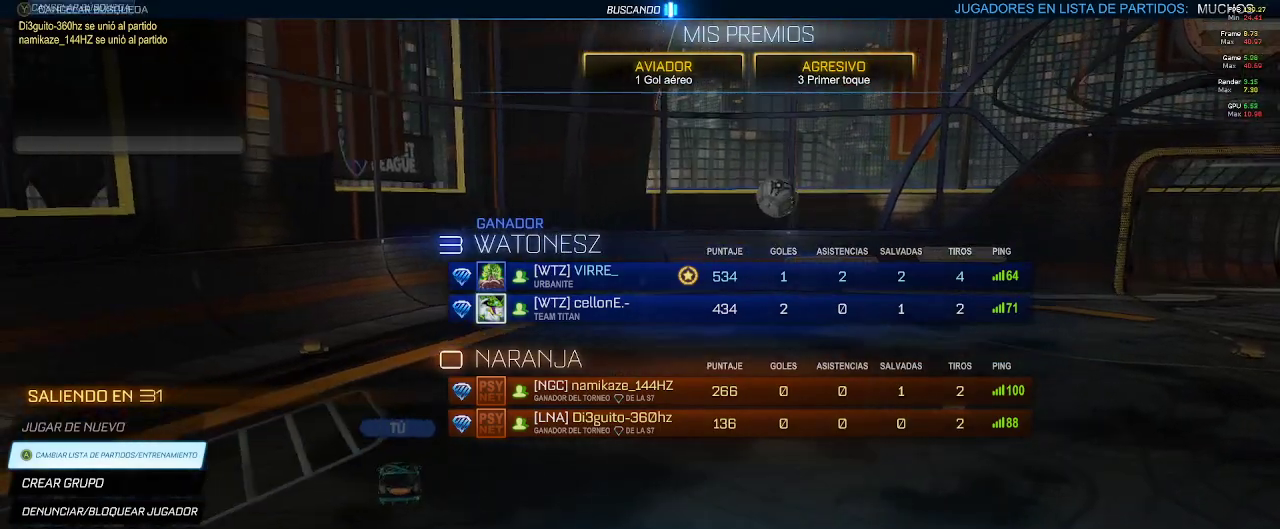
{"buttons": ["R1"], "left_stick": "center", "right_stick": "center", "events": []}
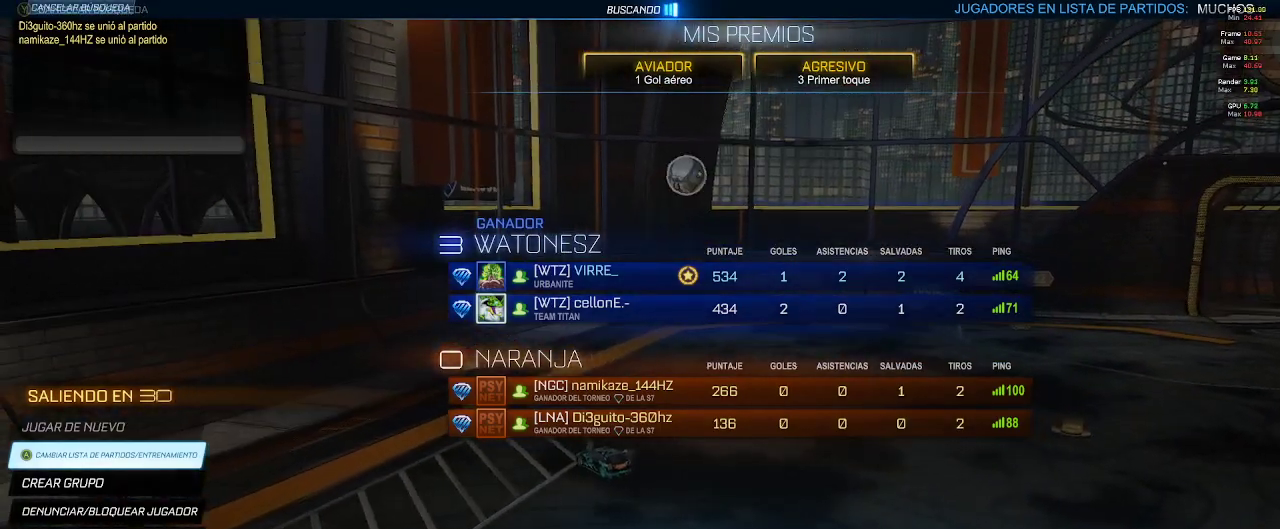
{"buttons": ["R1"], "left_stick": "center", "right_stick": "center", "events": []}
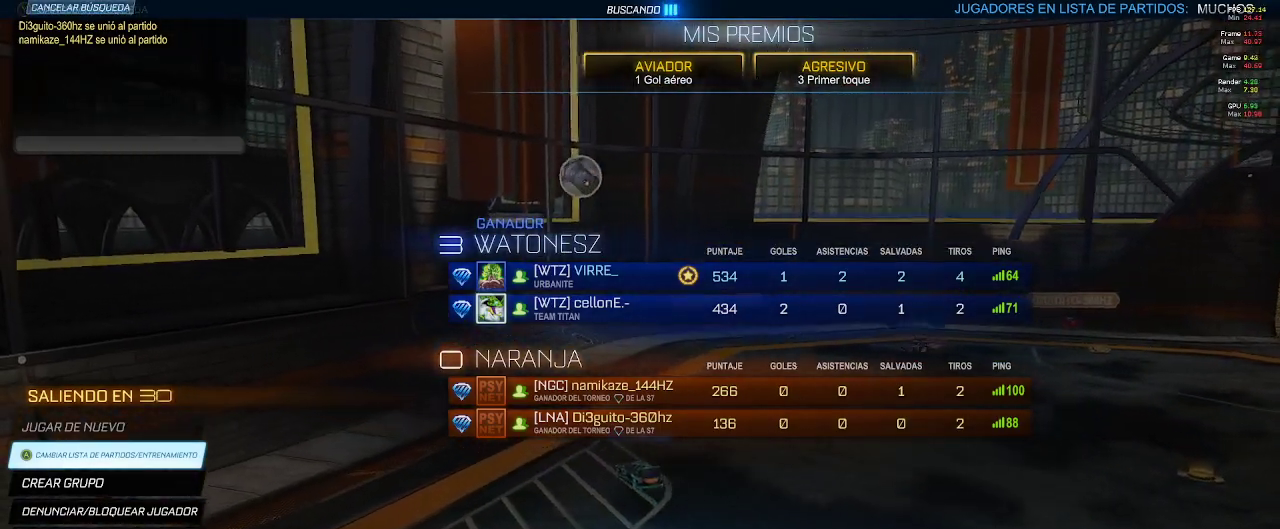
{"buttons": ["R1"], "left_stick": "center", "right_stick": "center", "events": []}
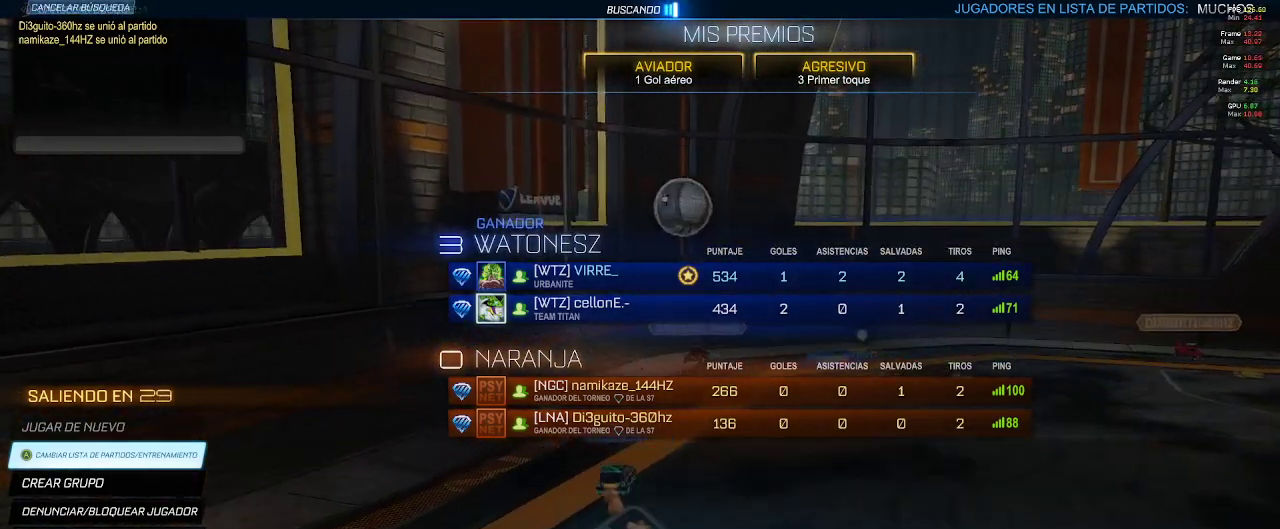
{"buttons": ["R1"], "left_stick": "center", "right_stick": "center", "events": [[317, "R1", "up"], [500, "R1", "down"]]}
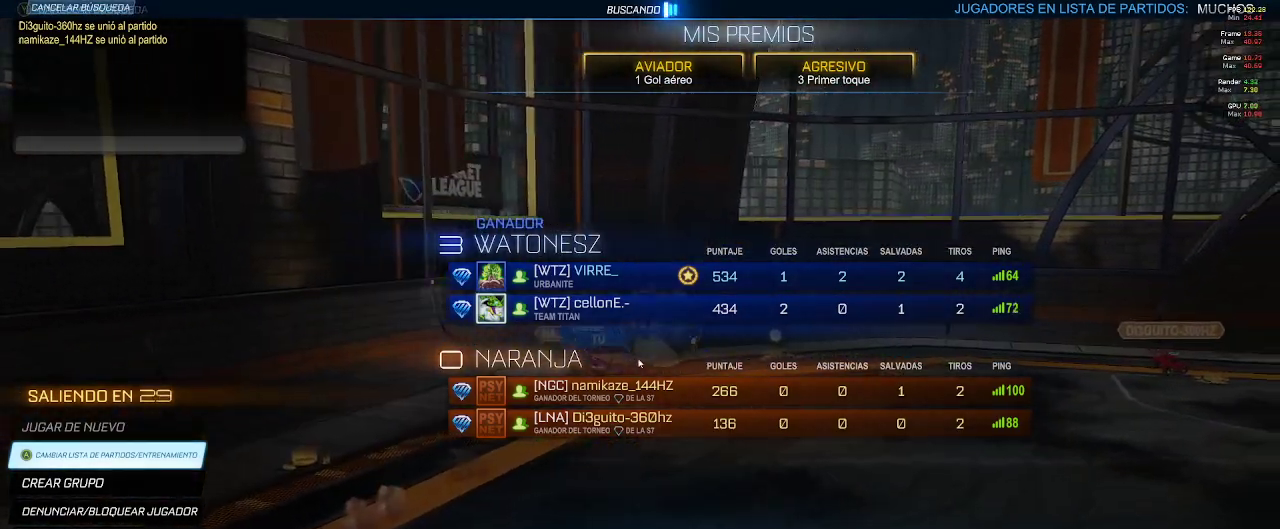
{"buttons": ["R1"], "left_stick": "center", "right_stick": "center", "events": []}
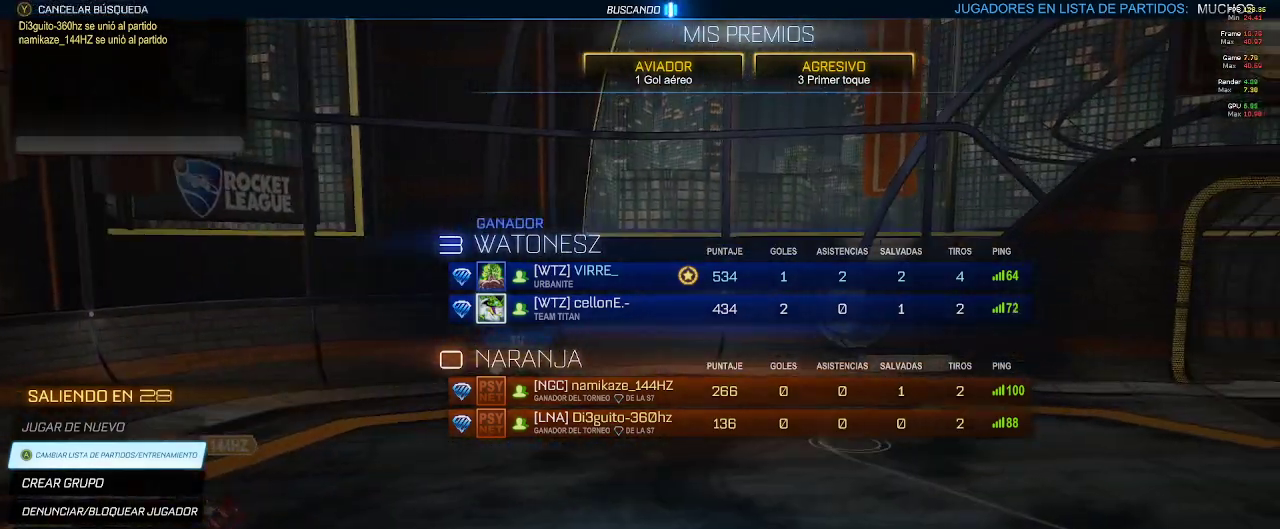
{"buttons": ["R1"], "left_stick": "center", "right_stick": "center", "events": []}
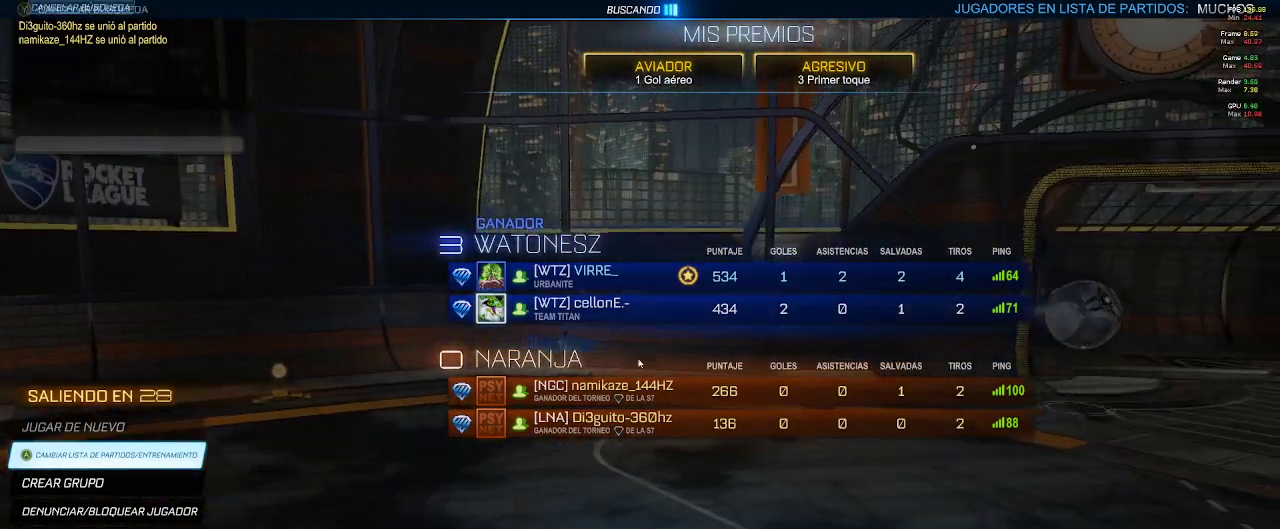
{"buttons": ["R1"], "left_stick": "center", "right_stick": "center", "events": [[417, "R2", "down"], [483, "R2", "up"]]}
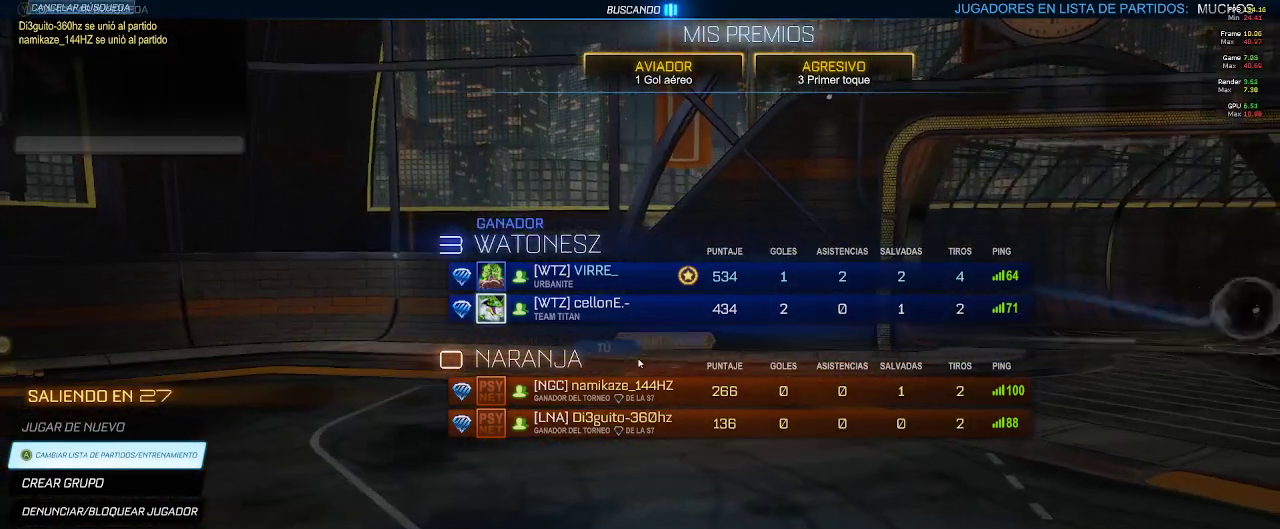
{"buttons": ["R1"], "left_stick": "center", "right_stick": "center", "events": []}
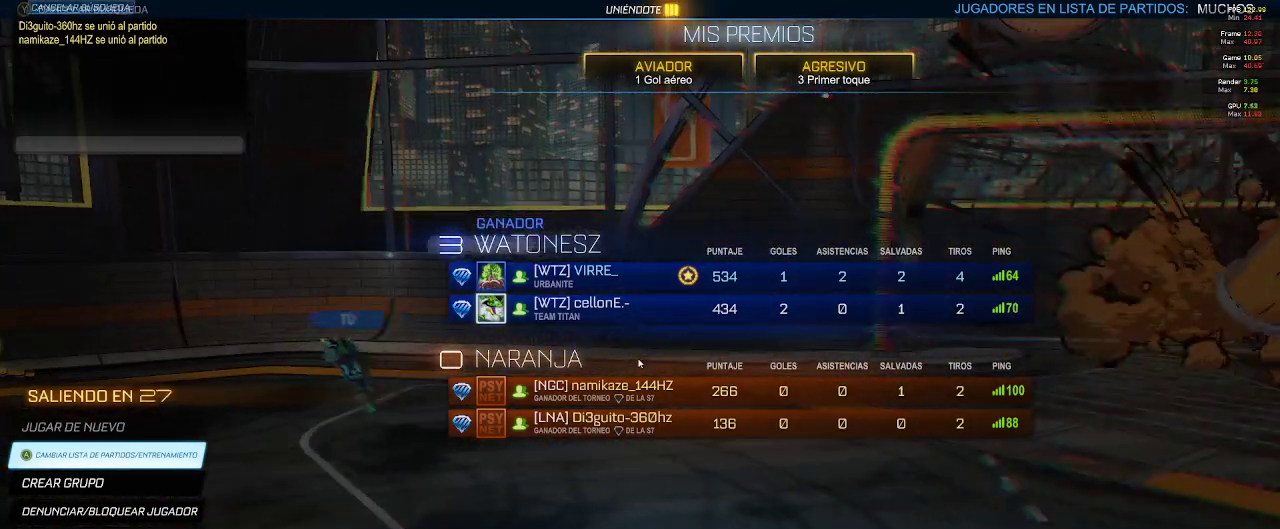
{"buttons": ["R1", "R2"], "left_stick": "center", "right_stick": "center"}
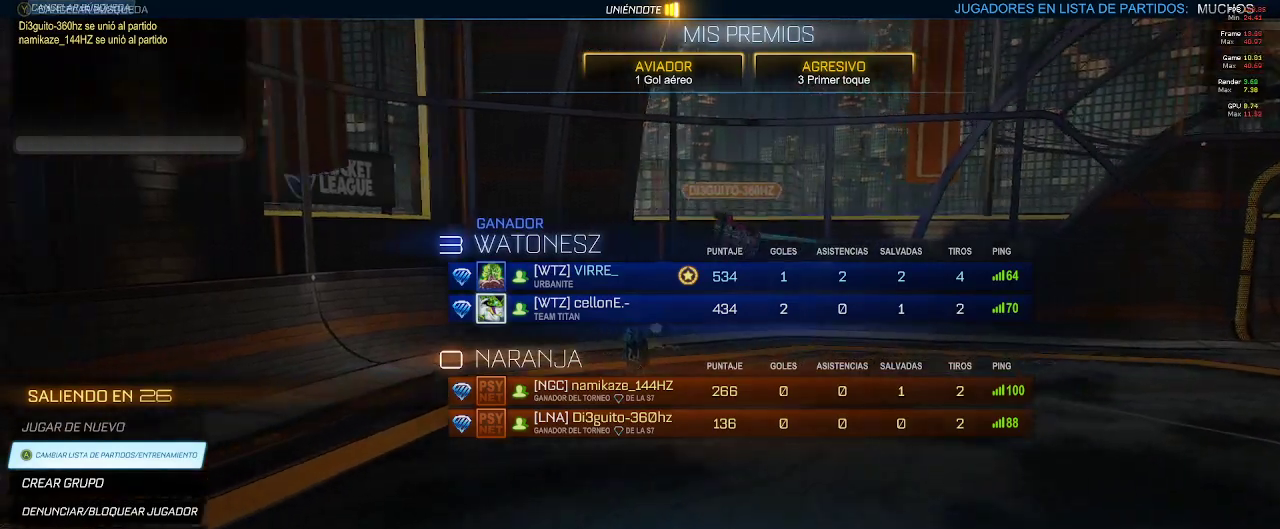
{"buttons": ["R1"], "left_stick": "center", "right_stick": "center", "events": [[50, "R2", "up"]]}
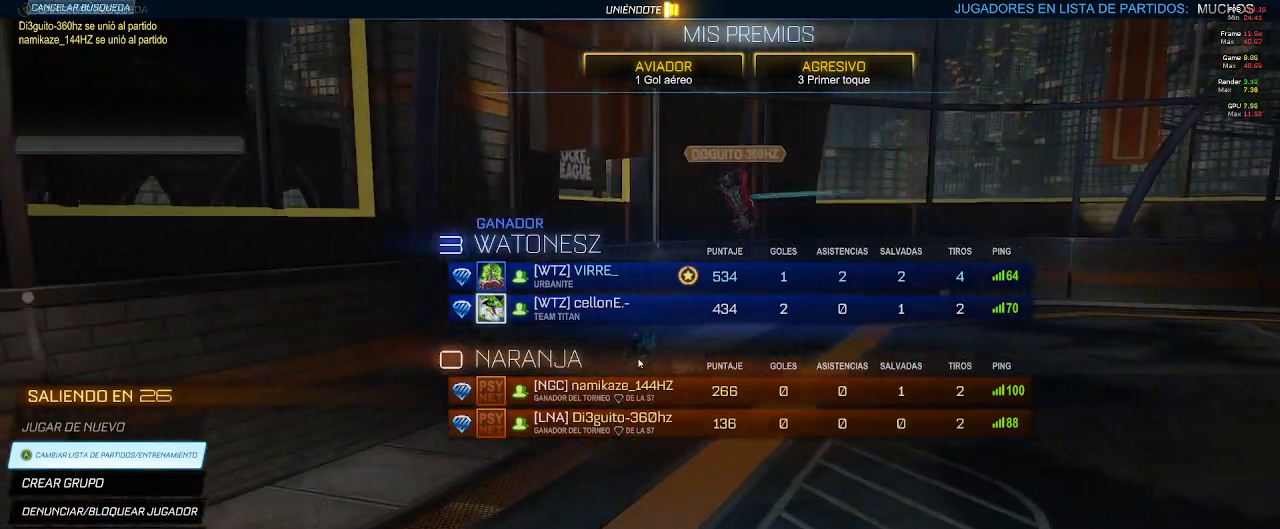
{"buttons": [], "left_stick": "center", "right_stick": "center", "events": [[100, "R1", "up"]]}
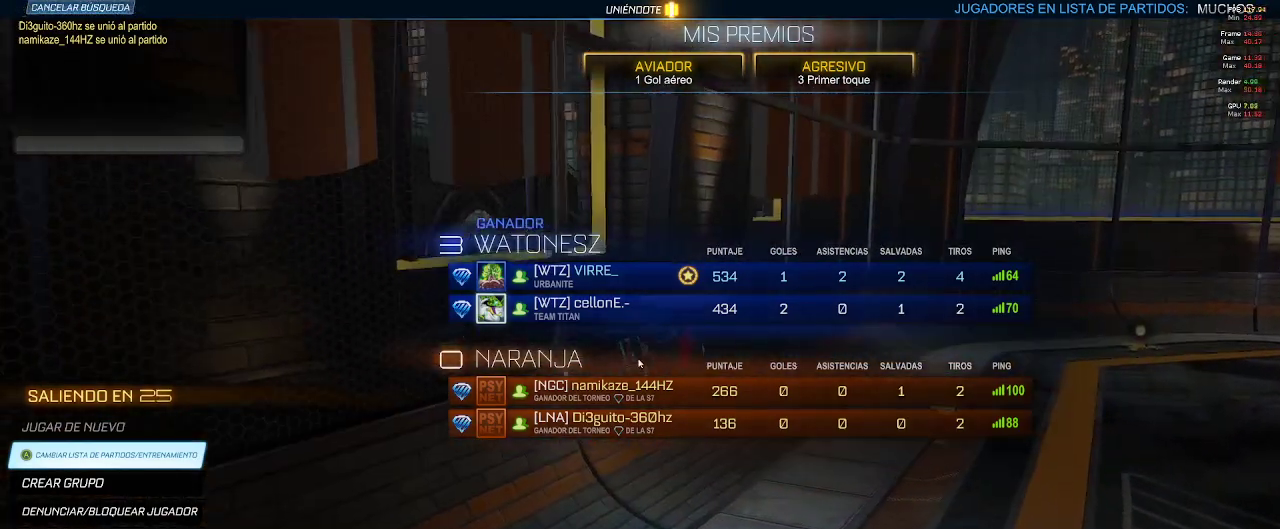
{"buttons": [], "left_stick": "center", "right_stick": "center", "events": []}
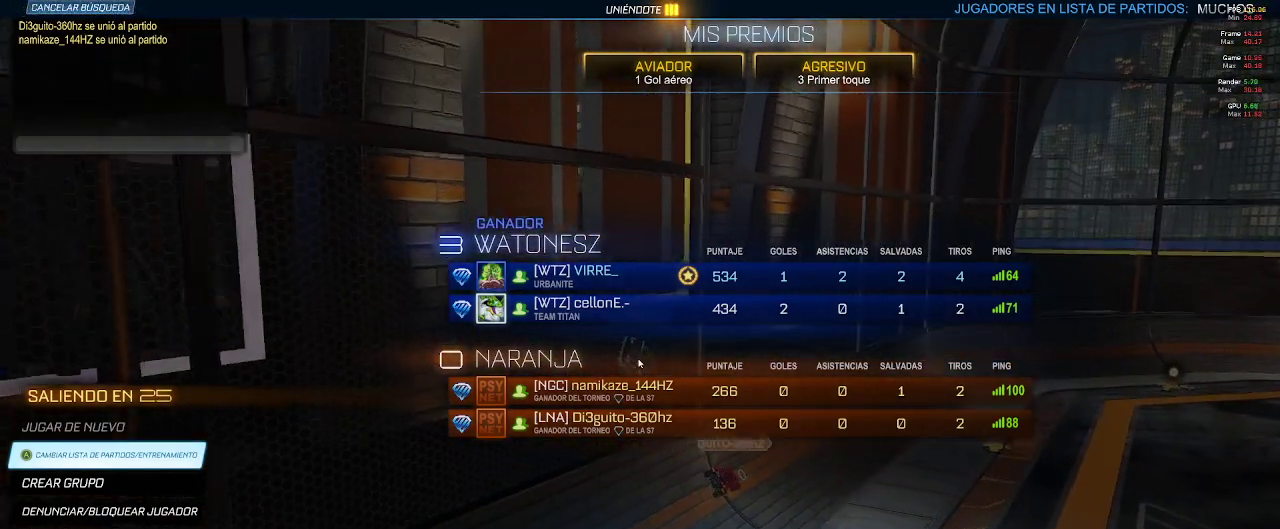
{"buttons": [], "left_stick": "center", "right_stick": "center", "events": []}
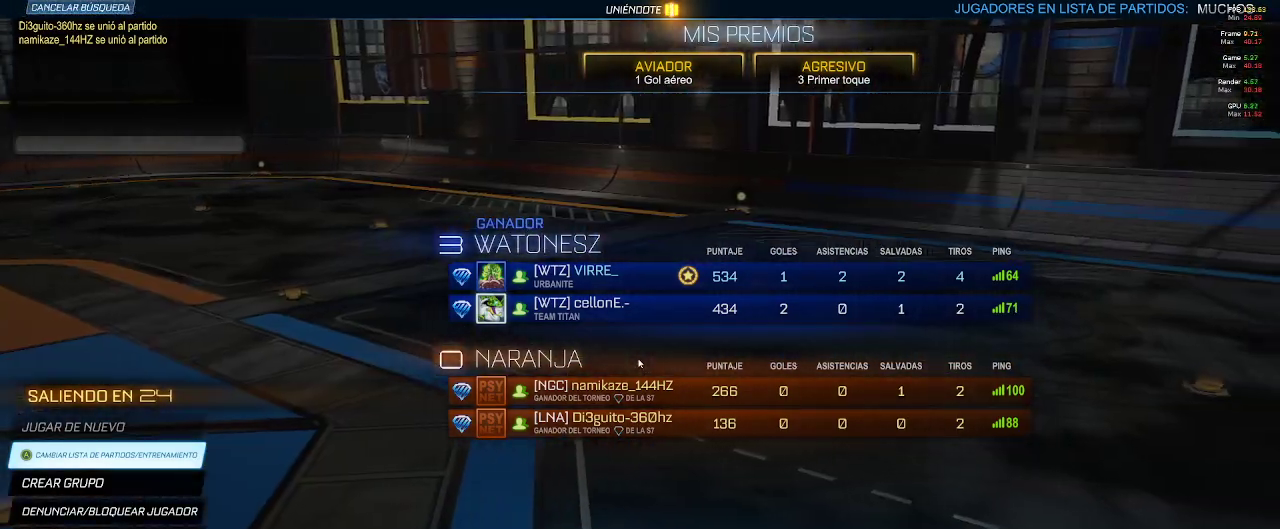
{"buttons": [], "left_stick": "center", "right_stick": "center", "events": []}
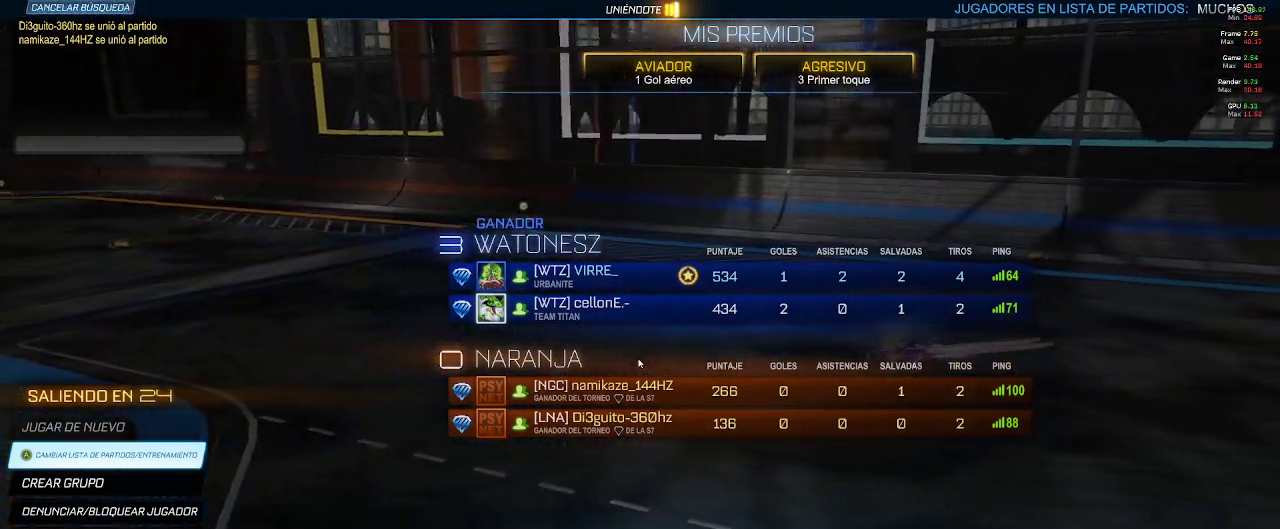
{"buttons": [], "left_stick": "center", "right_stick": "center", "events": []}